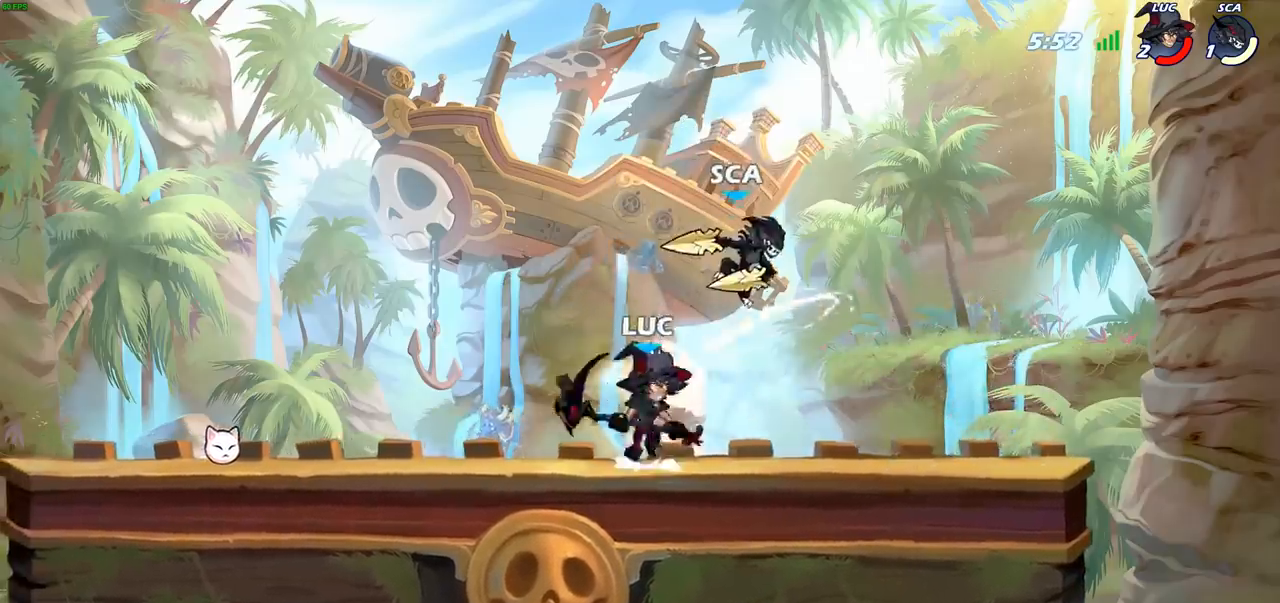
Gameplay with a controller (PlayStation layout); each line is a JSON object with the inputs held at the frame after it. "events" lists button and stick changes between this image and that frame as [ms after this image, input, new state], when the widget could be followed in between.
{"buttons": [], "left_stick": "up-right", "right_stick": "center", "events": [[17, "SQUARE", "down"], [50, "CROSS", "up"], [67, "SQUARE", "up"], [100, "left_stick", "right"], [250, "left_stick", "left"], [400, "left_stick", "up-right"]]}
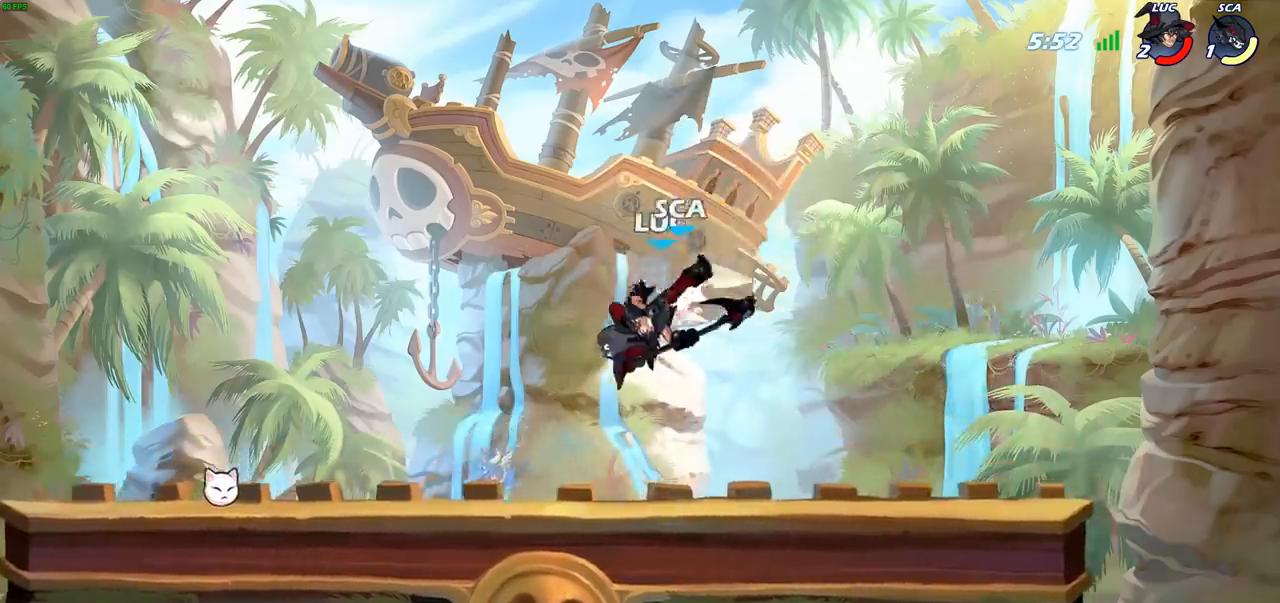
{"buttons": [], "left_stick": "up", "right_stick": "center", "events": [[233, "CROSS", "down"], [283, "SQUARE", "down"], [333, "CROSS", "up"], [333, "SQUARE", "up"], [383, "left_stick", "up"]]}
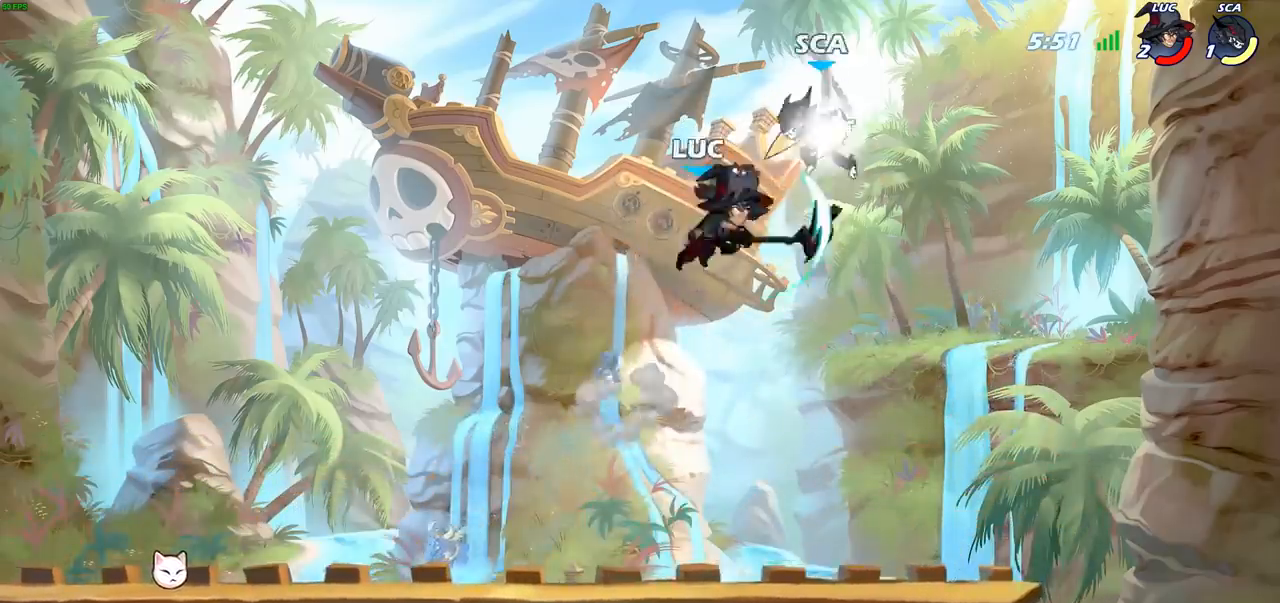
{"buttons": ["SQUARE"], "left_stick": "up-left", "right_stick": "center", "events": [[50, "left_stick", "up-right"], [383, "left_stick", "down-right"], [433, "left_stick", "down-left"], [500, "SQUARE", "down"], [500, "left_stick", "up-left"]]}
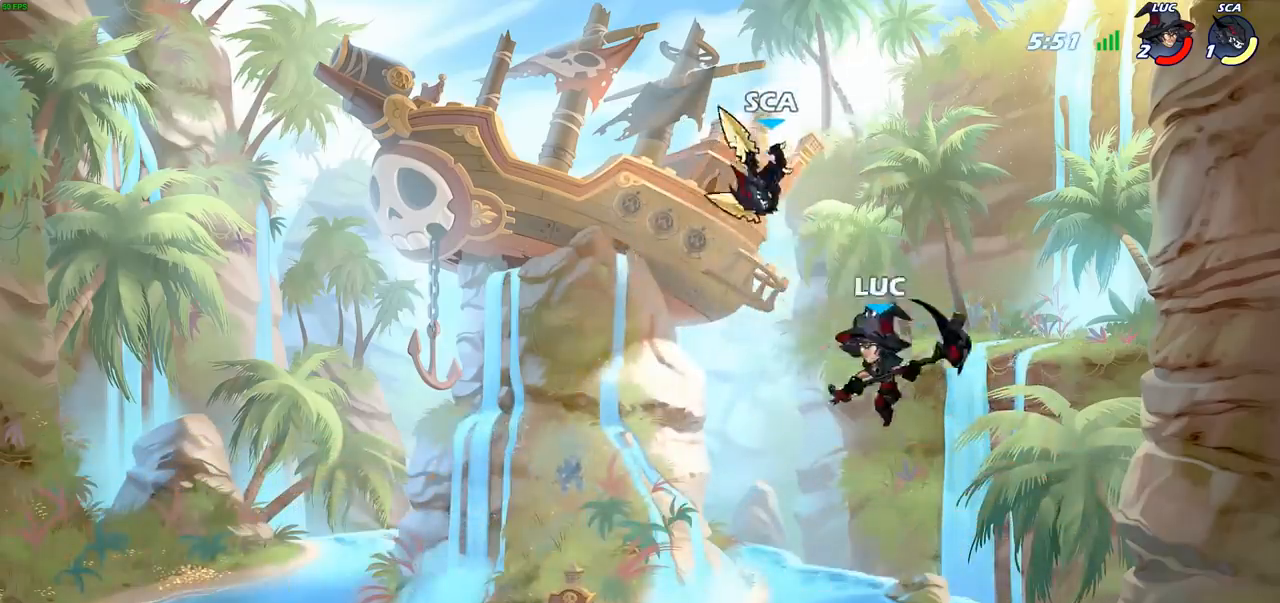
{"buttons": [], "left_stick": "up-left", "right_stick": "center", "events": [[17, "left_stick", "up"], [67, "SQUARE", "up"], [167, "left_stick", "up-right"], [450, "left_stick", "up-left"]]}
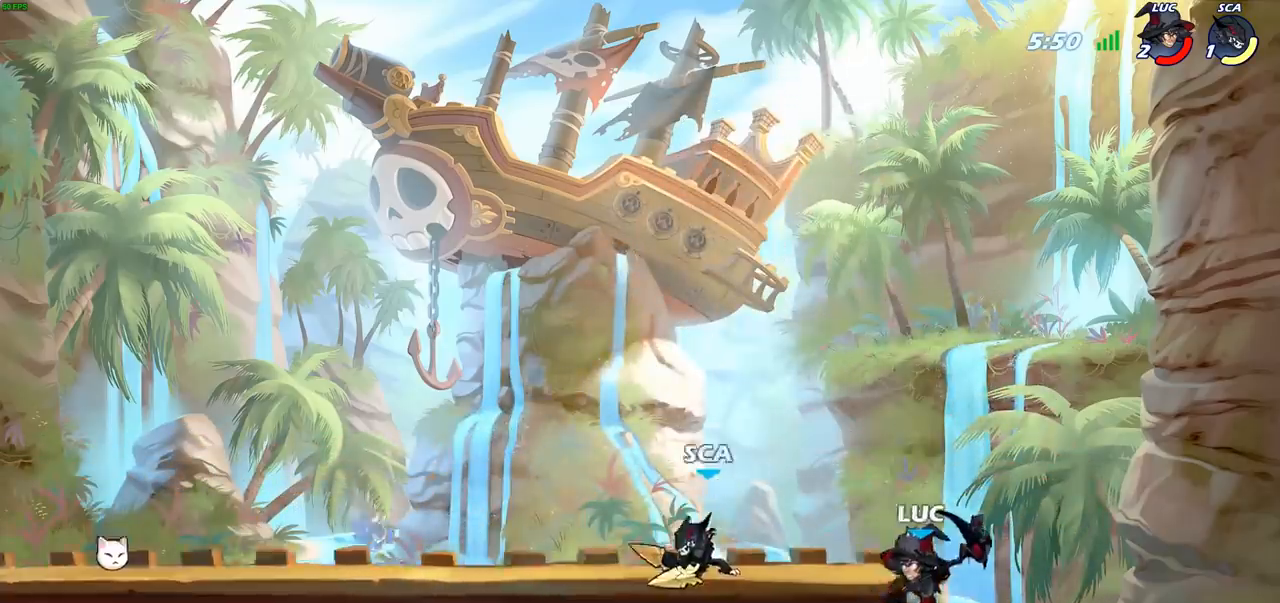
{"buttons": [], "left_stick": "up-left", "right_stick": "center", "events": [[83, "CROSS", "down"], [183, "CIRCLE", "down"], [183, "CROSS", "up"], [317, "CIRCLE", "up"]]}
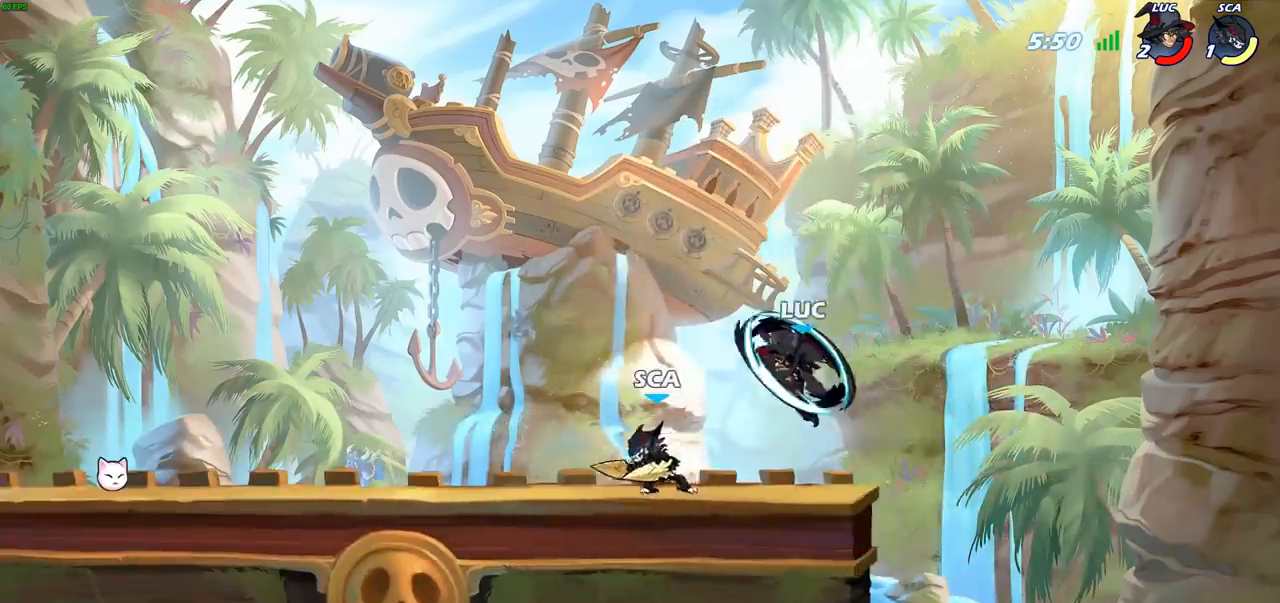
{"buttons": ["R2"], "left_stick": "up", "right_stick": "center", "events": [[333, "CROSS", "down"], [367, "left_stick", "up"], [433, "R2", "down"], [450, "CROSS", "up"]]}
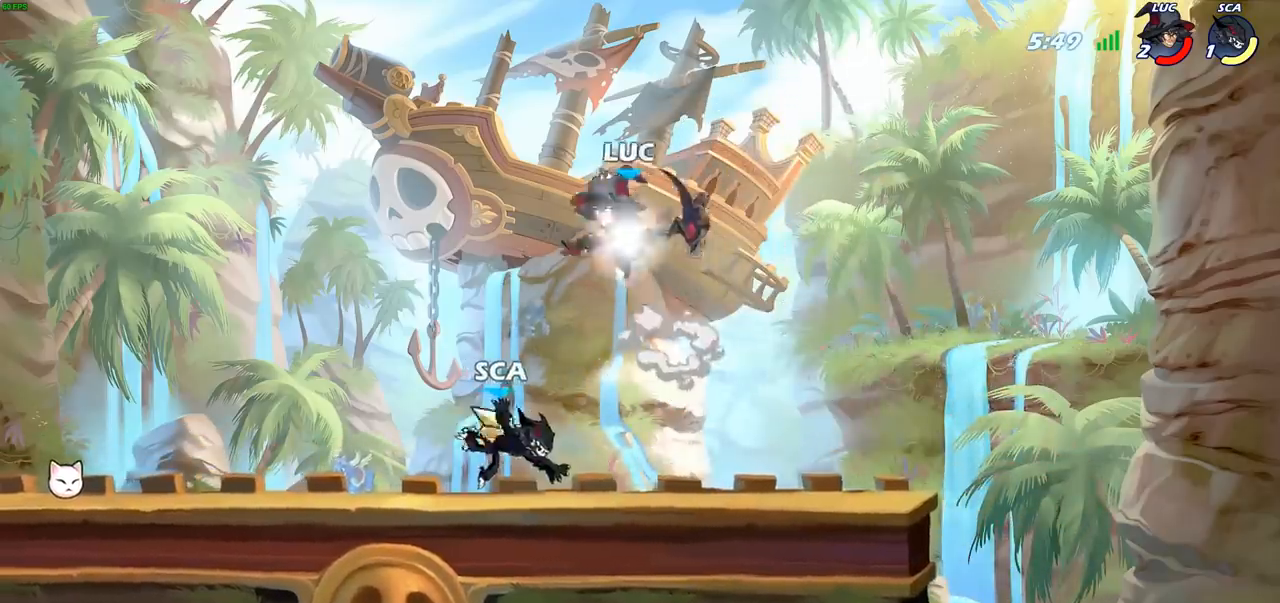
{"buttons": [], "left_stick": "right", "right_stick": "center", "events": [[133, "R2", "up"], [183, "left_stick", "right"], [267, "left_stick", "down-left"], [400, "left_stick", "down-right"], [467, "left_stick", "right"]]}
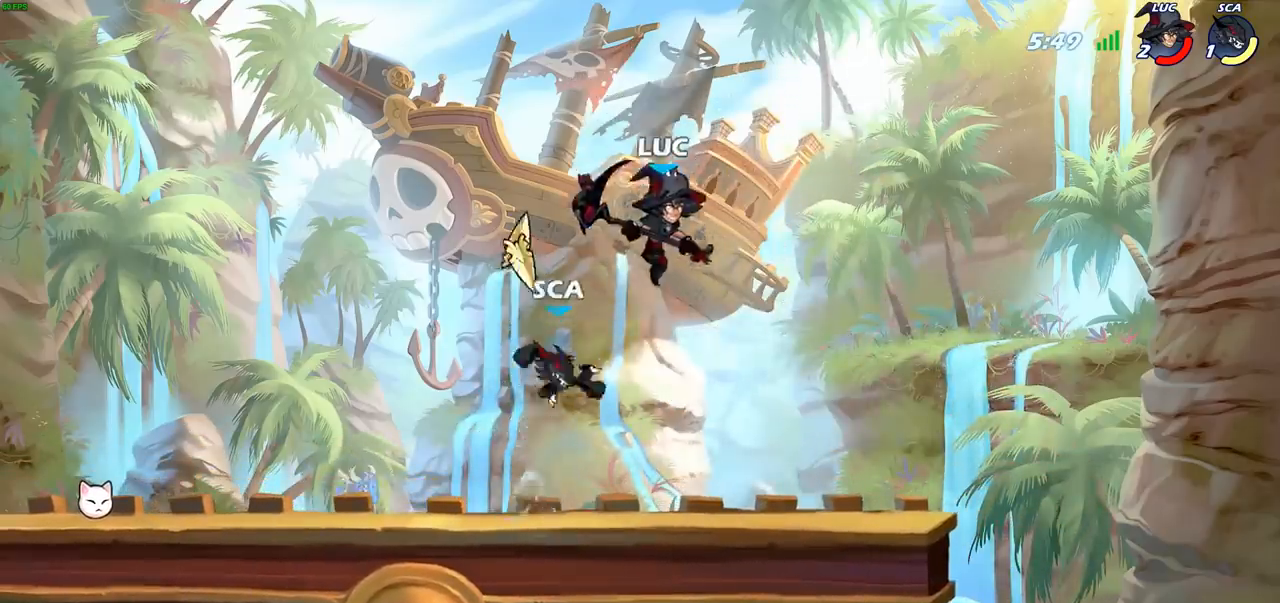
{"buttons": ["CROSS"], "left_stick": "left", "right_stick": "center", "events": [[283, "left_stick", "left"], [433, "CROSS", "down"]]}
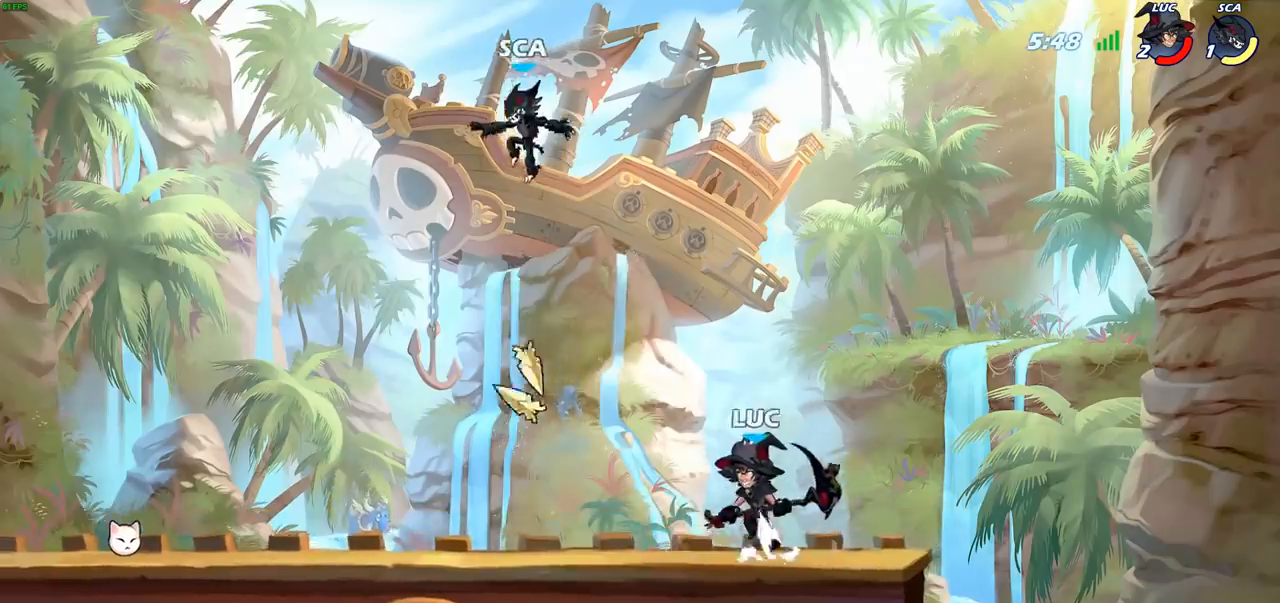
{"buttons": [], "left_stick": "left", "right_stick": "center", "events": [[50, "CIRCLE", "down"], [67, "CROSS", "up"], [183, "CIRCLE", "up"]]}
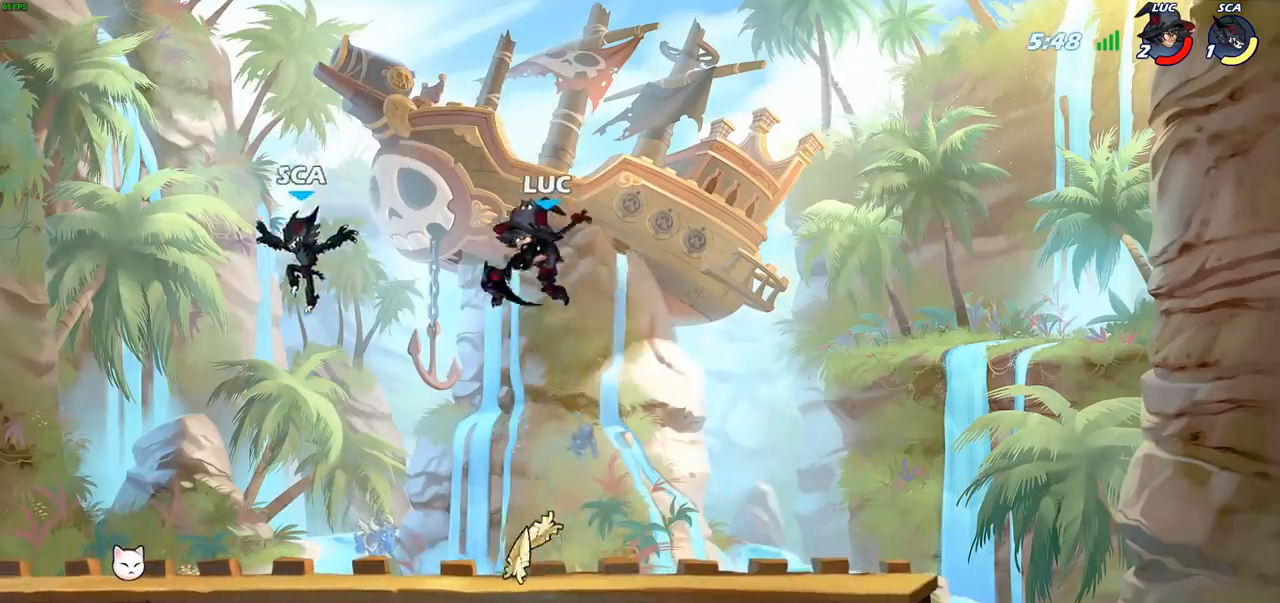
{"buttons": [], "left_stick": "left", "right_stick": "center", "events": [[83, "left_stick", "center"], [183, "left_stick", "down-left"], [417, "SQUARE", "down"], [483, "SQUARE", "up"], [483, "left_stick", "left"]]}
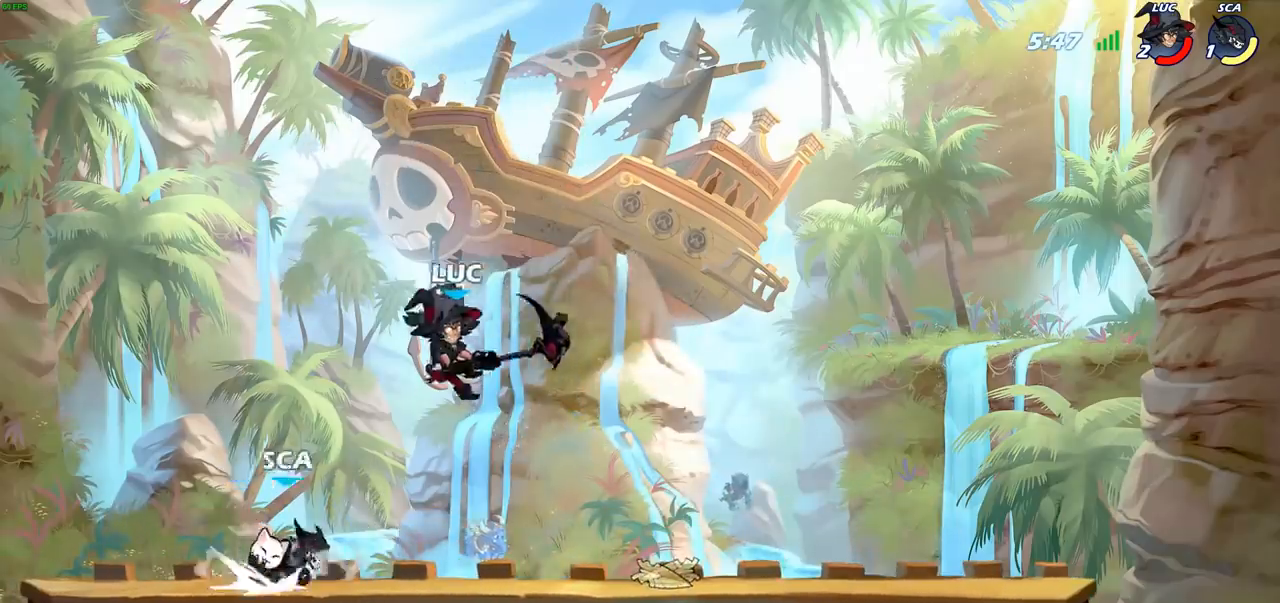
{"buttons": [], "left_stick": "up-left", "right_stick": "center", "events": [[467, "left_stick", "up-left"]]}
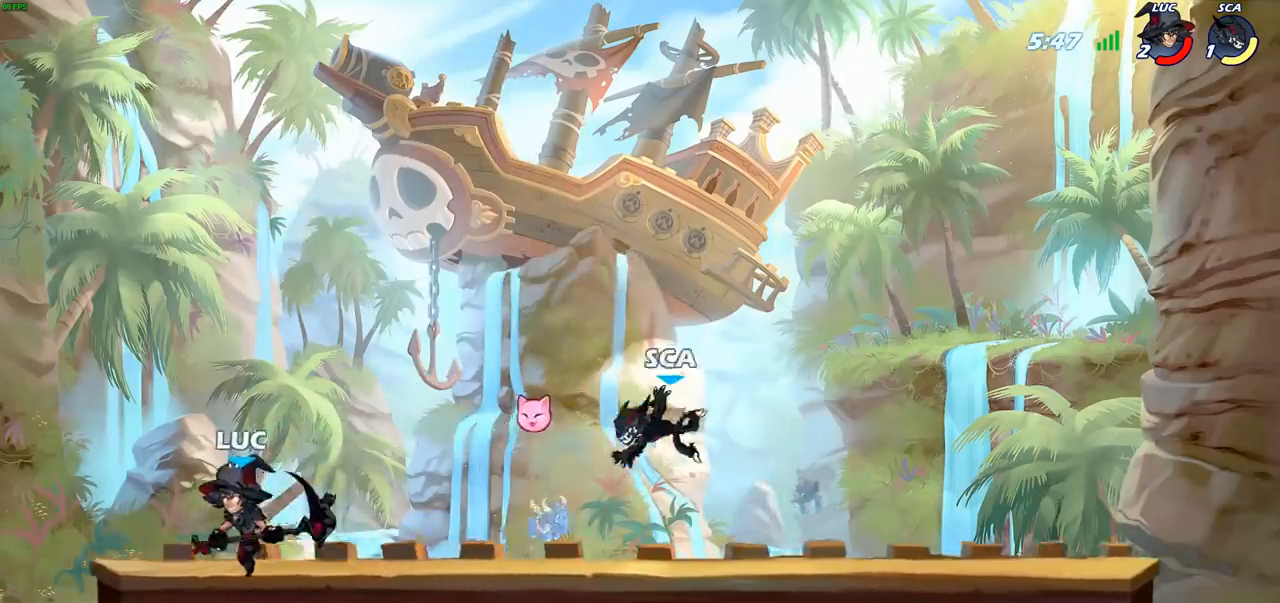
{"buttons": [], "left_stick": "down-right", "right_stick": "center", "events": [[133, "left_stick", "right"], [217, "CROSS", "down"], [350, "CROSS", "up"], [500, "left_stick", "down-right"]]}
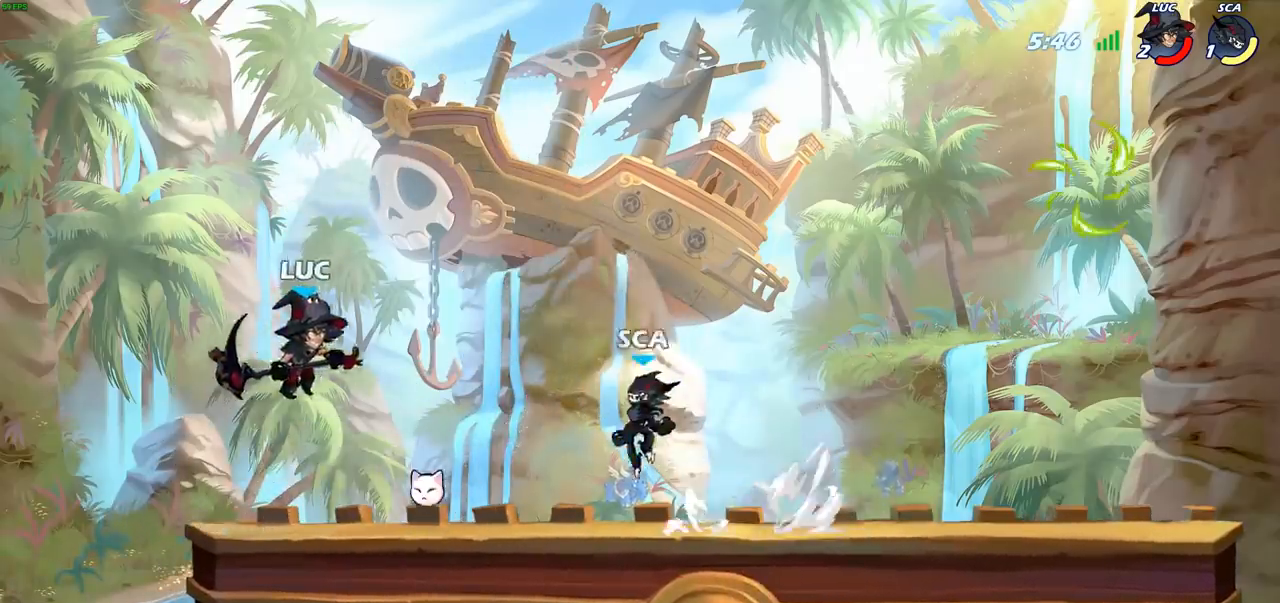
{"buttons": [], "left_stick": "right", "right_stick": "center", "events": [[17, "R1", "down"], [67, "R1", "up"], [100, "left_stick", "center"], [383, "left_stick", "right"]]}
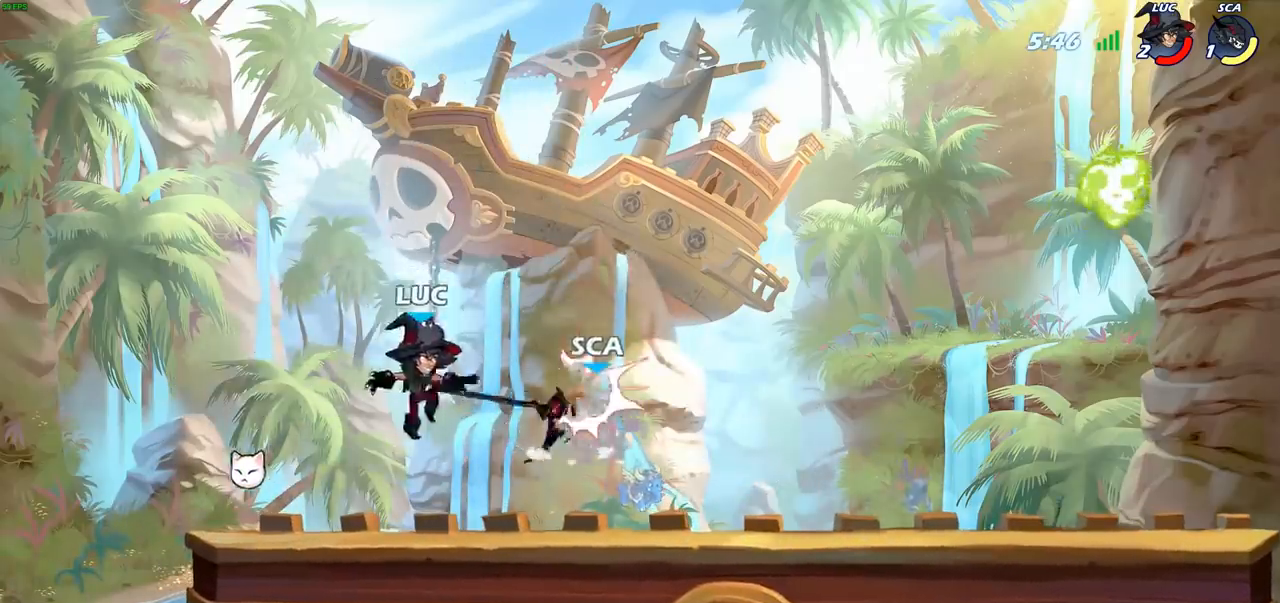
{"buttons": ["SQUARE"], "left_stick": "down", "right_stick": "center", "events": [[17, "CROSS", "down"], [100, "CROSS", "up"], [150, "R1", "down"], [217, "R1", "up"], [350, "left_stick", "down-right"], [483, "left_stick", "down"], [500, "SQUARE", "down"]]}
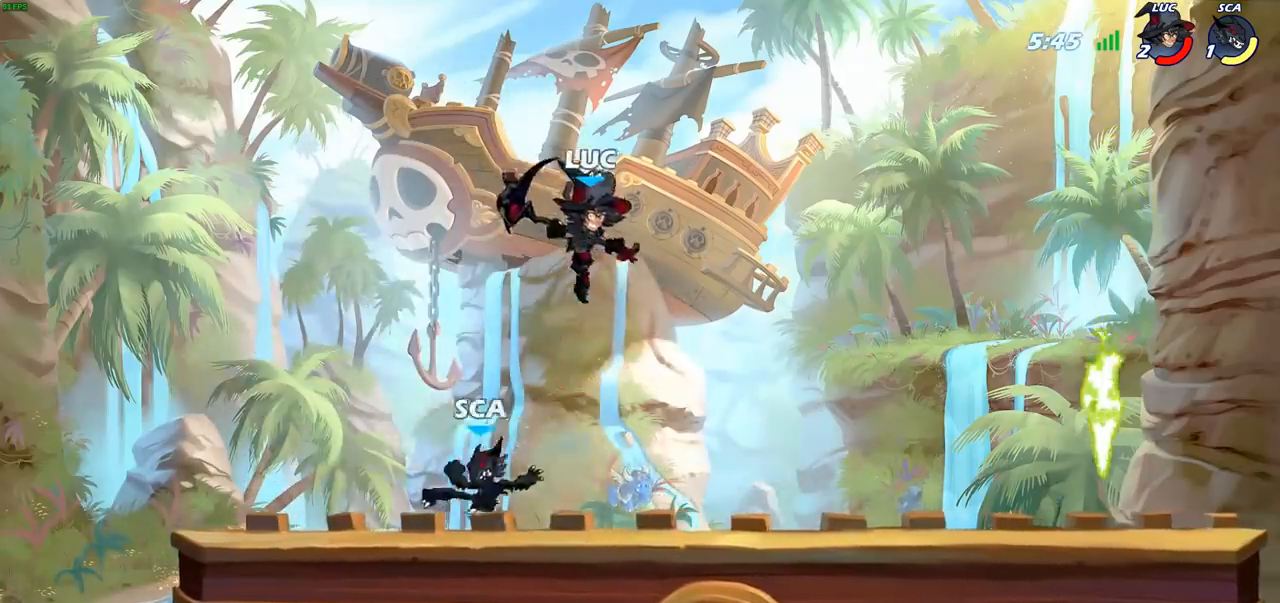
{"buttons": [], "left_stick": "right", "right_stick": "center", "events": [[17, "left_stick", "down-left"], [50, "SQUARE", "up"], [150, "left_stick", "left"], [267, "left_stick", "up"], [350, "left_stick", "right"]]}
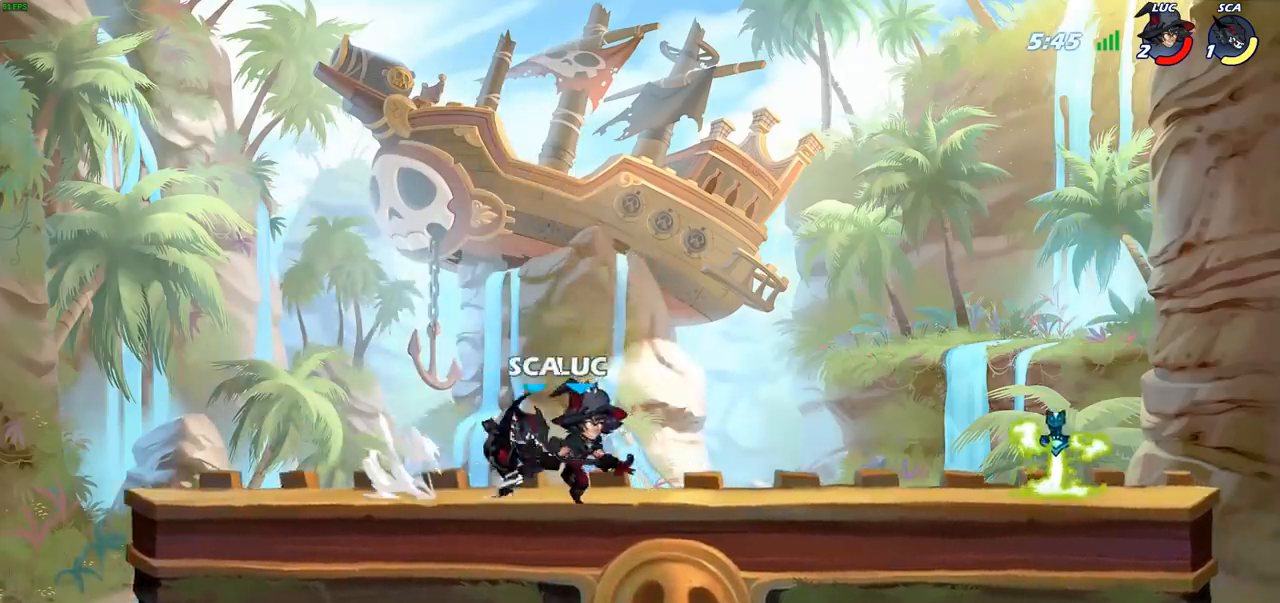
{"buttons": [], "left_stick": "left", "right_stick": "center", "events": [[50, "CROSS", "down"], [200, "CROSS", "up"], [250, "left_stick", "up"], [350, "left_stick", "left"]]}
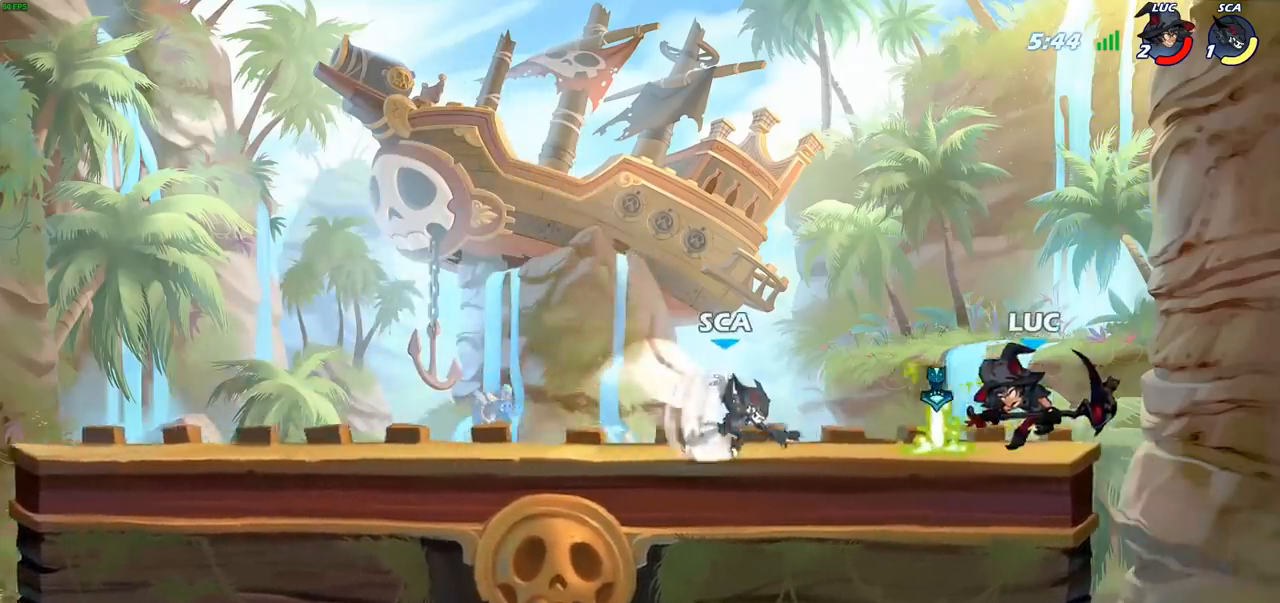
{"buttons": [], "left_stick": "center", "right_stick": "center", "events": [[50, "left_stick", "center"], [100, "R2", "down"], [483, "R2", "up"]]}
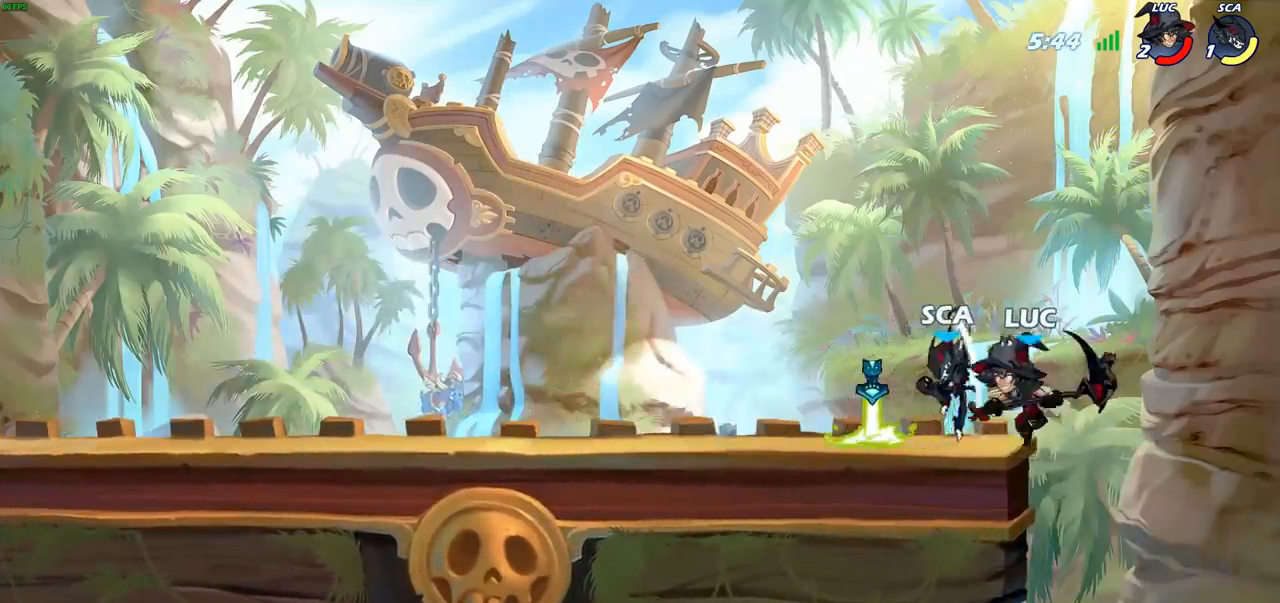
{"buttons": [], "left_stick": "center", "right_stick": "center", "events": [[267, "CIRCLE", "down"], [333, "CIRCLE", "up"]]}
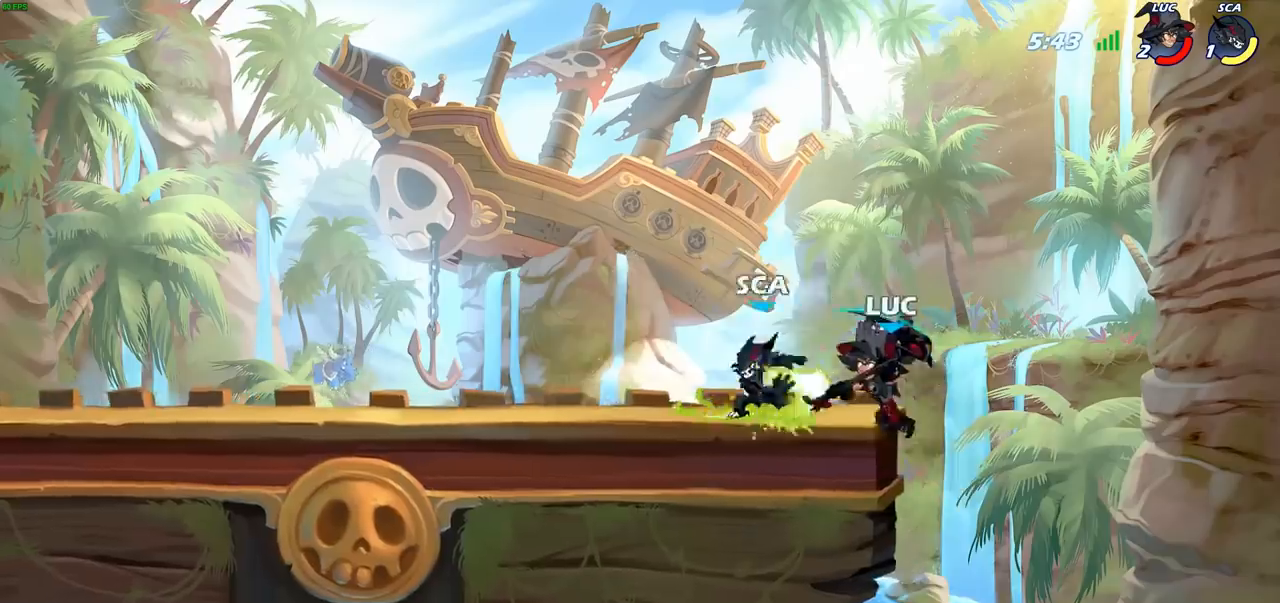
{"buttons": ["CROSS", "R2"], "left_stick": "up-left", "right_stick": "center", "events": [[83, "left_stick", "left"], [267, "left_stick", "up-left"], [400, "CROSS", "down"], [450, "R2", "down"]]}
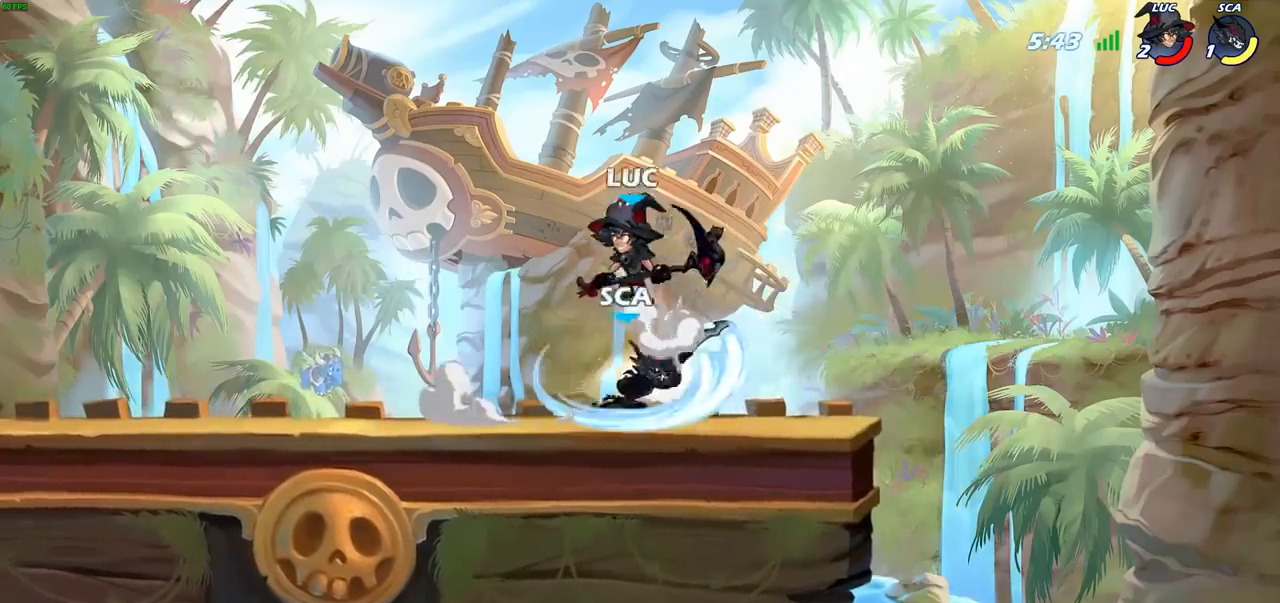
{"buttons": [], "left_stick": "left", "right_stick": "center", "events": [[100, "CROSS", "up"], [150, "R2", "up"], [167, "left_stick", "down-left"], [217, "left_stick", "down"], [400, "left_stick", "left"]]}
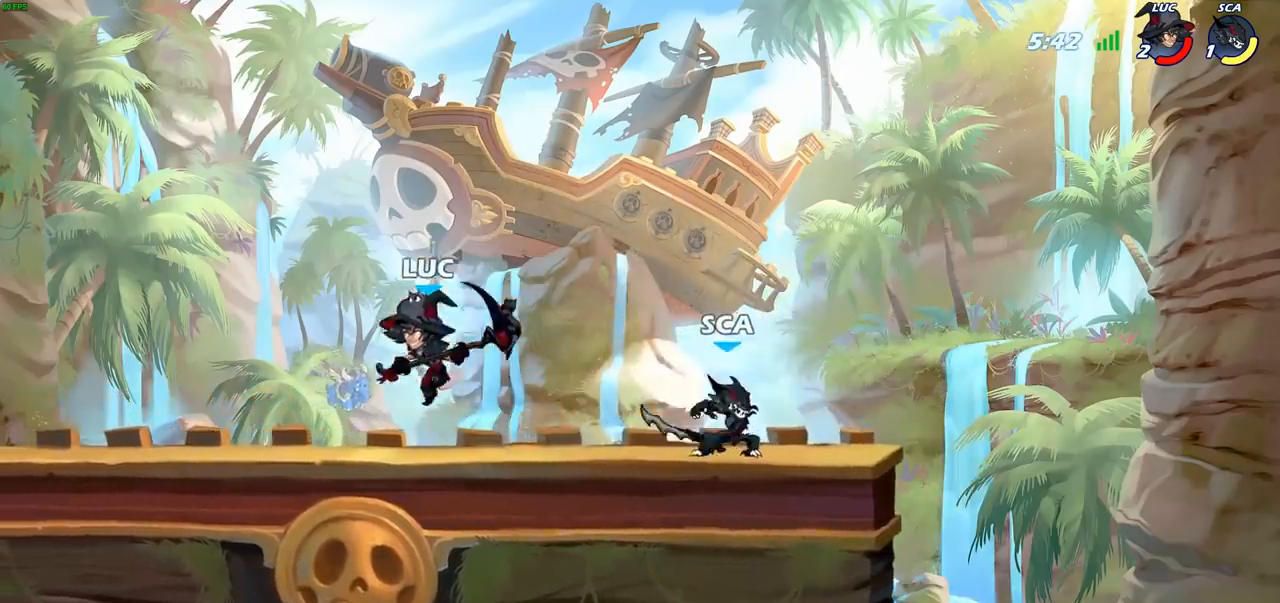
{"buttons": [], "left_stick": "right", "right_stick": "center", "events": [[267, "left_stick", "right"]]}
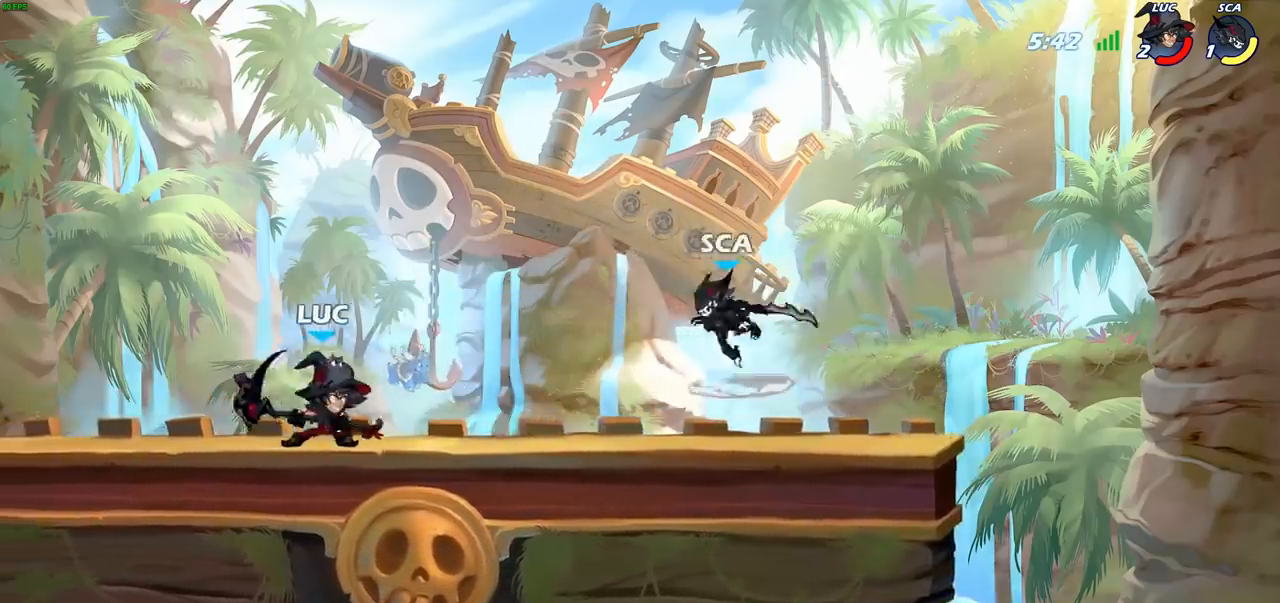
{"buttons": [], "left_stick": "center", "right_stick": "center", "events": [[17, "R2", "down"], [100, "left_stick", "down"], [117, "SQUARE", "down"], [133, "R2", "up"], [217, "SQUARE", "up"], [400, "left_stick", "center"]]}
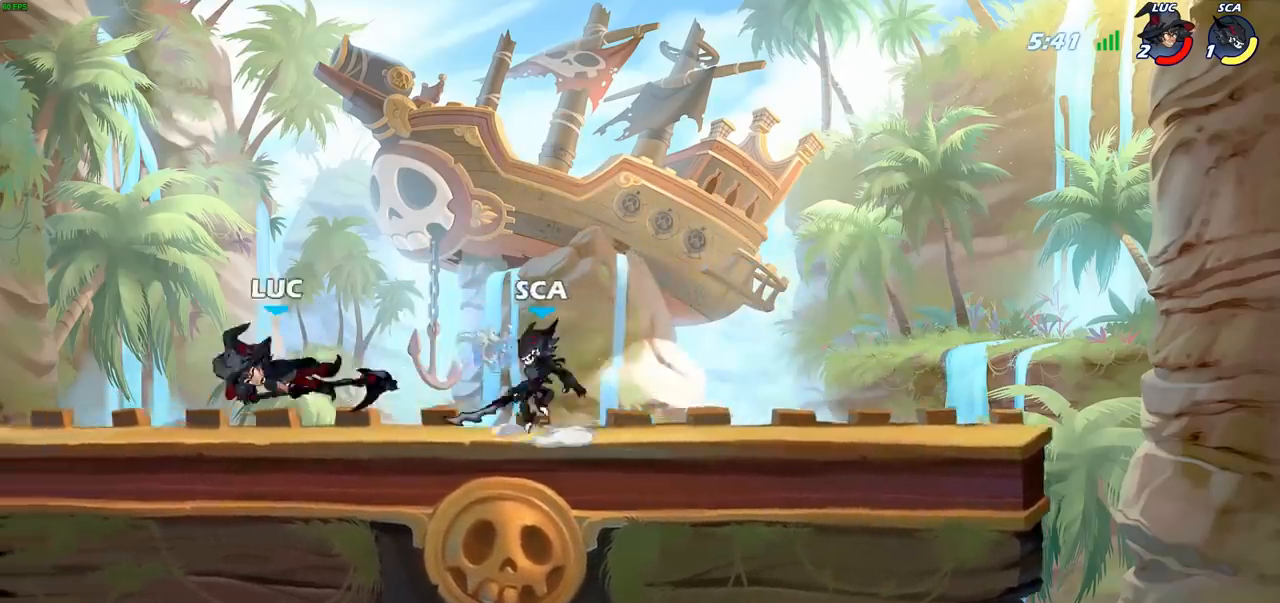
{"buttons": [], "left_stick": "left", "right_stick": "center", "events": [[100, "left_stick", "left"], [433, "left_stick", "right"], [500, "left_stick", "left"]]}
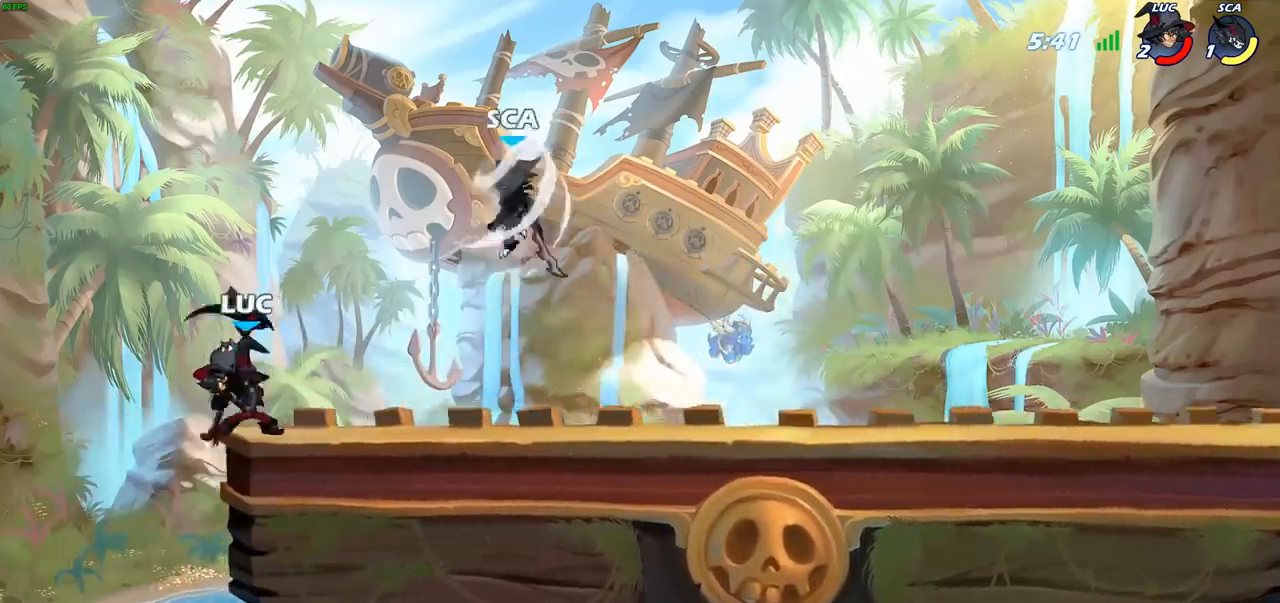
{"buttons": [], "left_stick": "right", "right_stick": "center", "events": [[83, "left_stick", "right"], [150, "CROSS", "down"], [267, "CIRCLE", "down"], [267, "CROSS", "up"], [400, "CIRCLE", "up"]]}
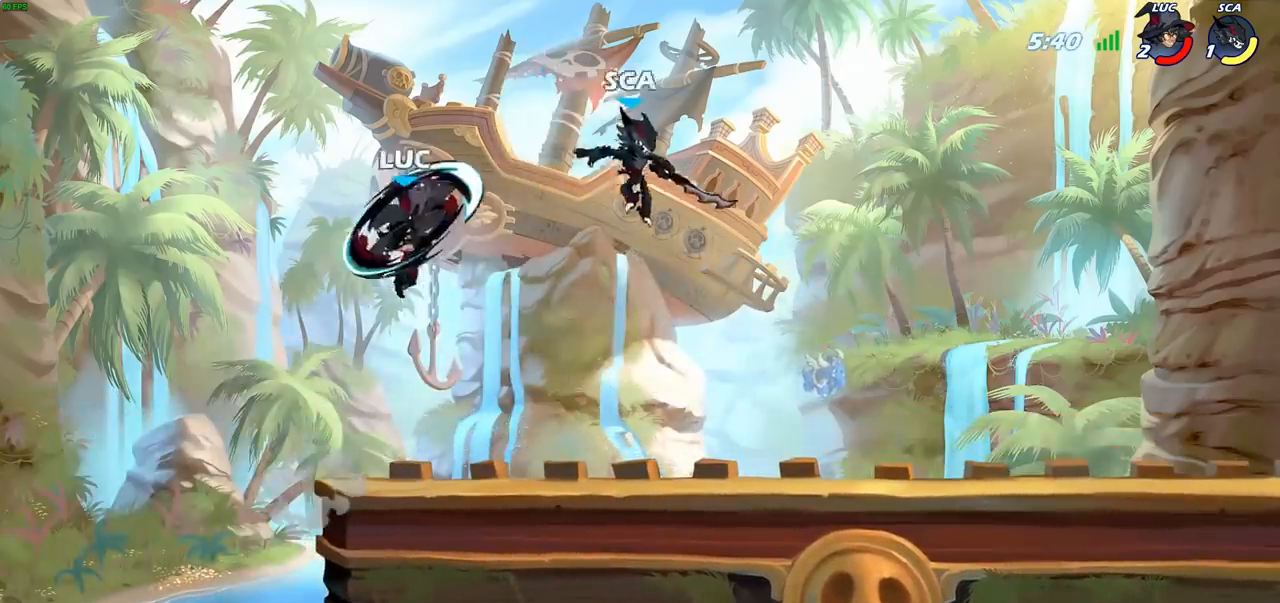
{"buttons": ["CROSS"], "left_stick": "left", "right_stick": "center", "events": [[133, "left_stick", "up-right"], [383, "left_stick", "up-left"], [500, "CROSS", "down"], [500, "left_stick", "left"]]}
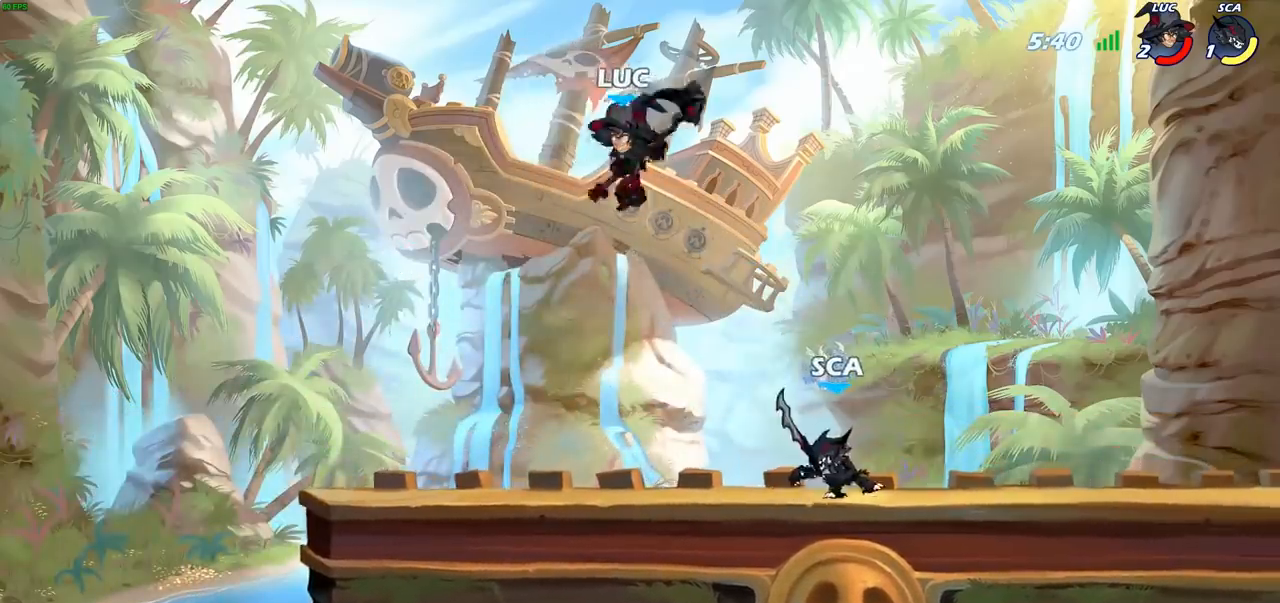
{"buttons": [], "left_stick": "down-left", "right_stick": "center", "events": [[117, "CROSS", "up"], [267, "left_stick", "down-left"]]}
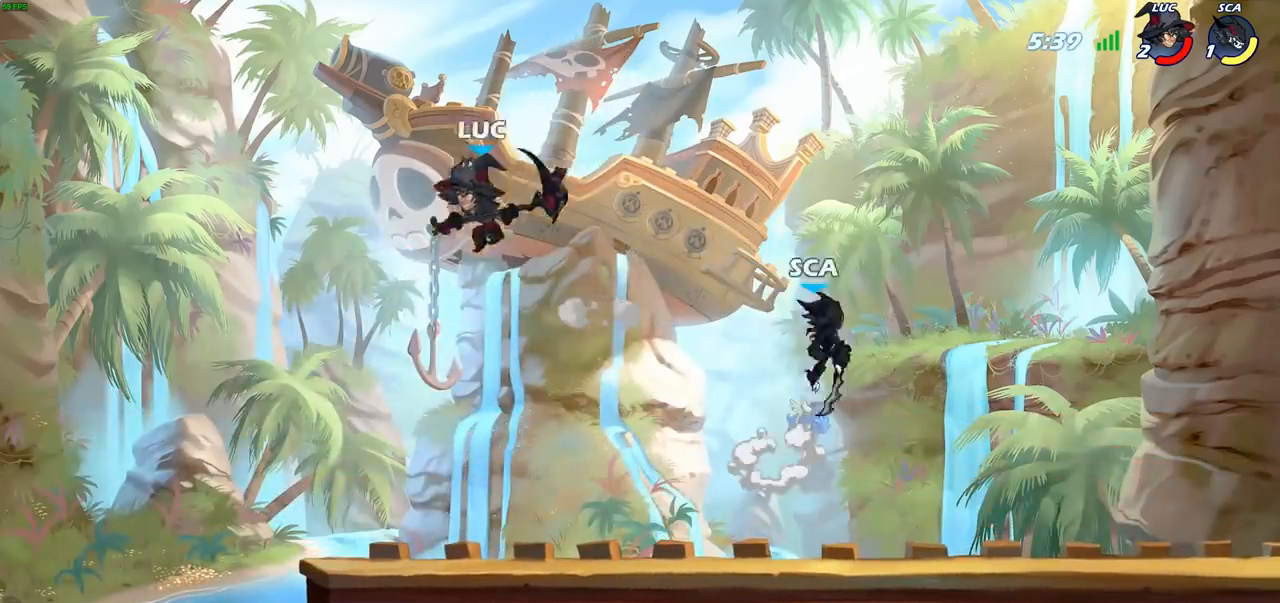
{"buttons": [], "left_stick": "right", "right_stick": "center", "events": [[50, "left_stick", "down-right"], [117, "R1", "down"], [150, "R1", "up"], [183, "left_stick", "center"], [450, "left_stick", "right"]]}
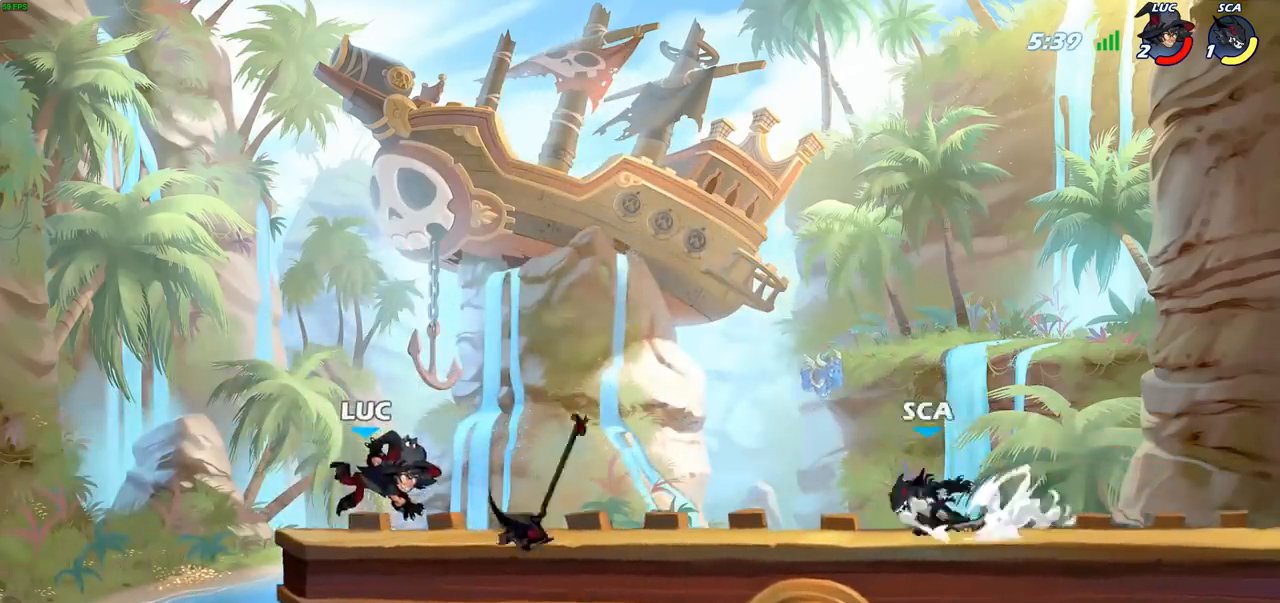
{"buttons": ["CROSS"], "left_stick": "up-right", "right_stick": "center", "events": [[117, "R2", "down"], [267, "R2", "up"], [417, "CROSS", "down"], [450, "left_stick", "up-right"]]}
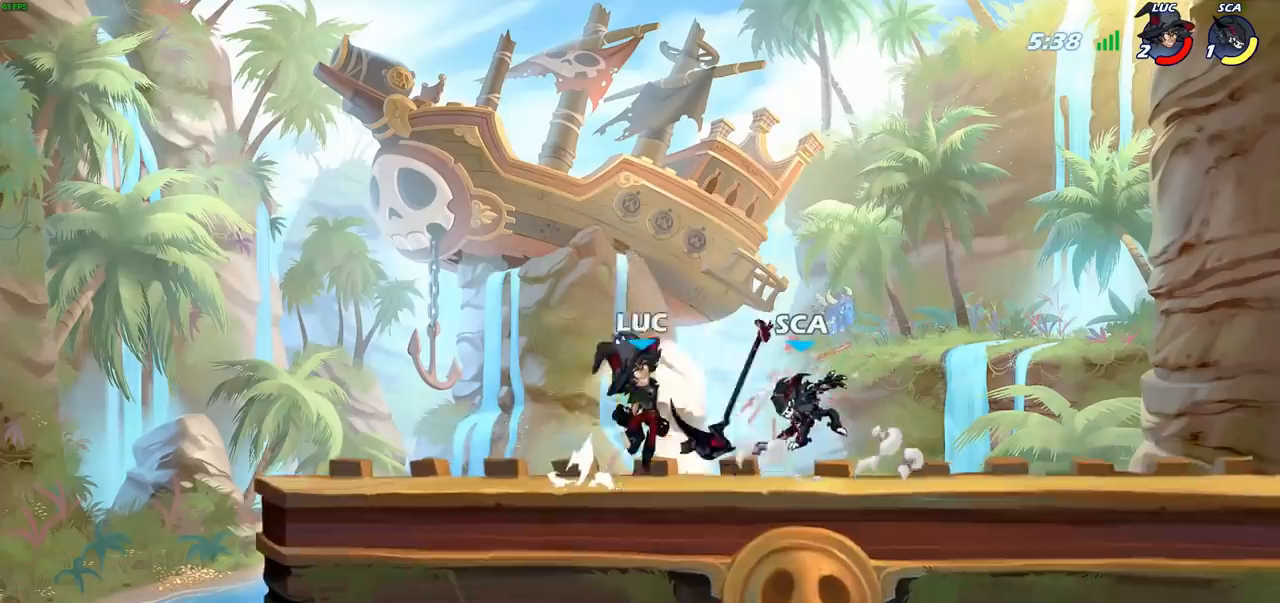
{"buttons": ["SQUARE"], "left_stick": "down-left", "right_stick": "center", "events": [[17, "CROSS", "up"], [50, "R1", "down"], [150, "R1", "up"], [317, "left_stick", "left"], [400, "left_stick", "down-left"], [433, "SQUARE", "down"]]}
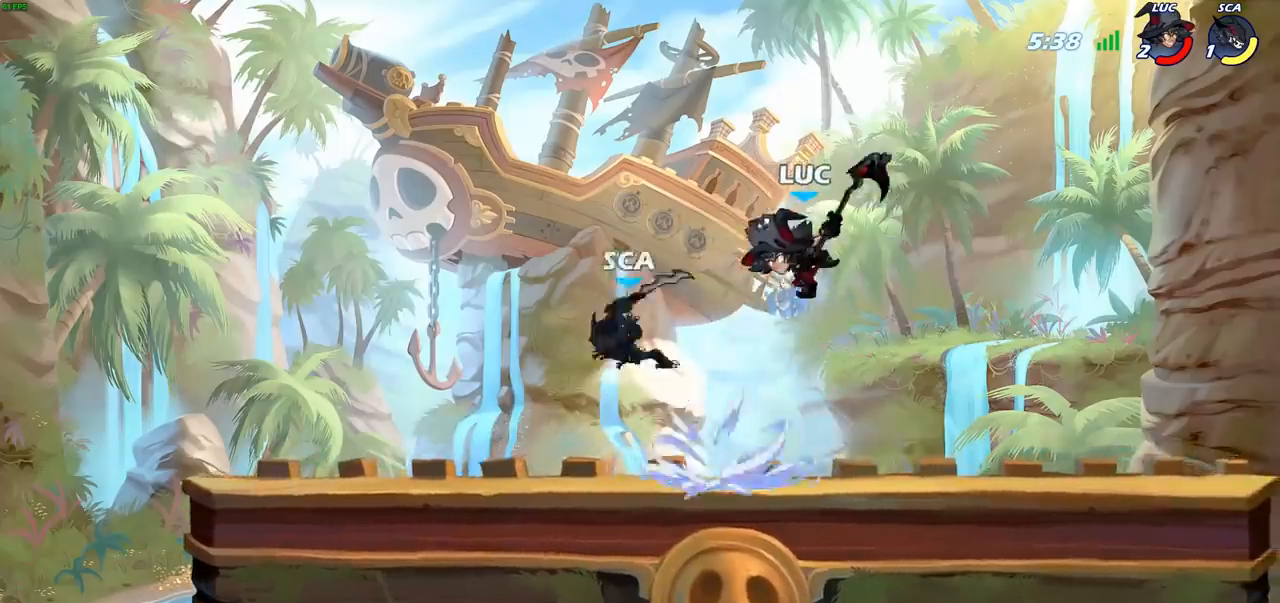
{"buttons": [], "left_stick": "up-left", "right_stick": "center", "events": [[17, "SQUARE", "up"], [200, "left_stick", "up-left"]]}
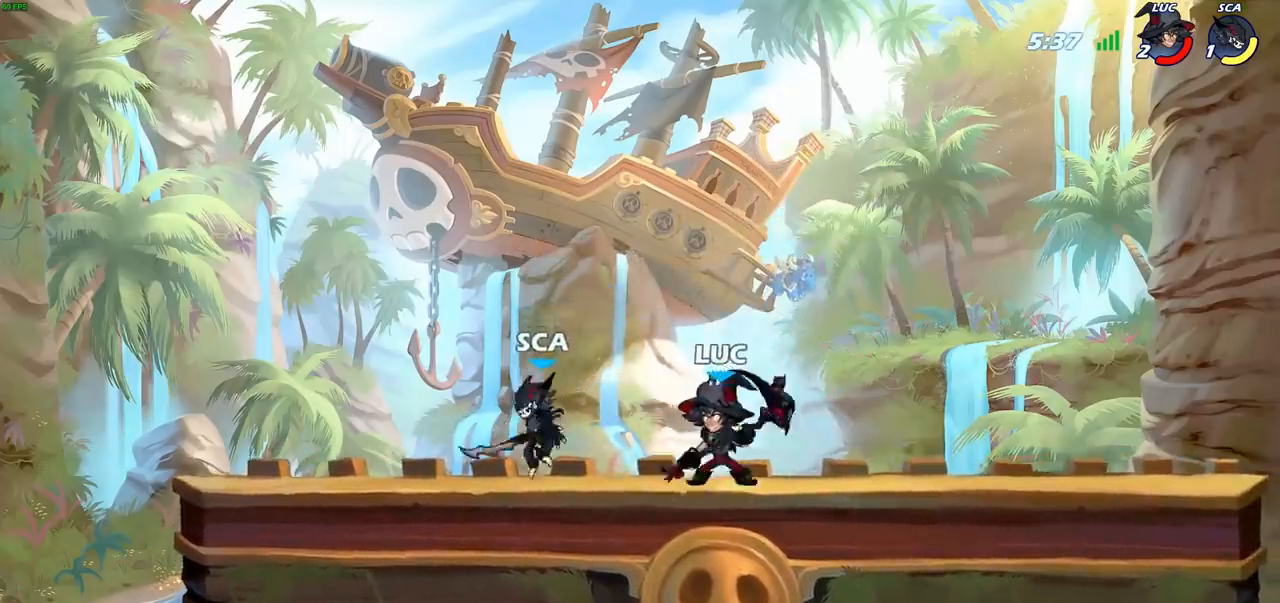
{"buttons": [], "left_stick": "center", "right_stick": "center", "events": [[17, "SQUARE", "down"], [67, "left_stick", "center"], [83, "SQUARE", "up"]]}